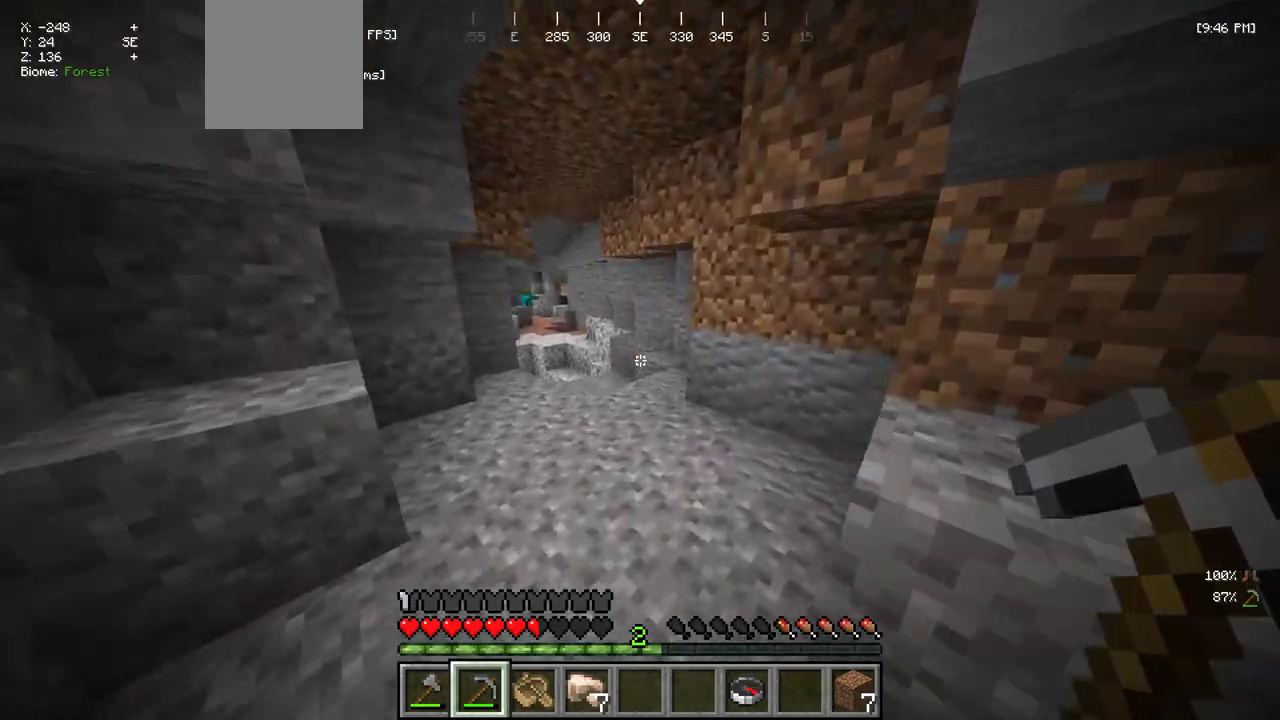
Gameplay with keyboard and mouse; each line is a JSON object with the keys and mouse buttons held at the frame after it. "events" lists presses ("down") and releases ("up") of "a", "d", "s", "w", "mouse_left" and "mouse_right" between this image and that frame as [ms after this image, input, new state], when the widget could be followed in between. "mouse_left", "mouse_right" = the "left", "right" buttons of the "mouse" list. No other keys are recorded. Fast repeated clicks can show as one long hold. Mouse movement is not recorded.
{"keys": ["w"], "mouse": [], "events": []}
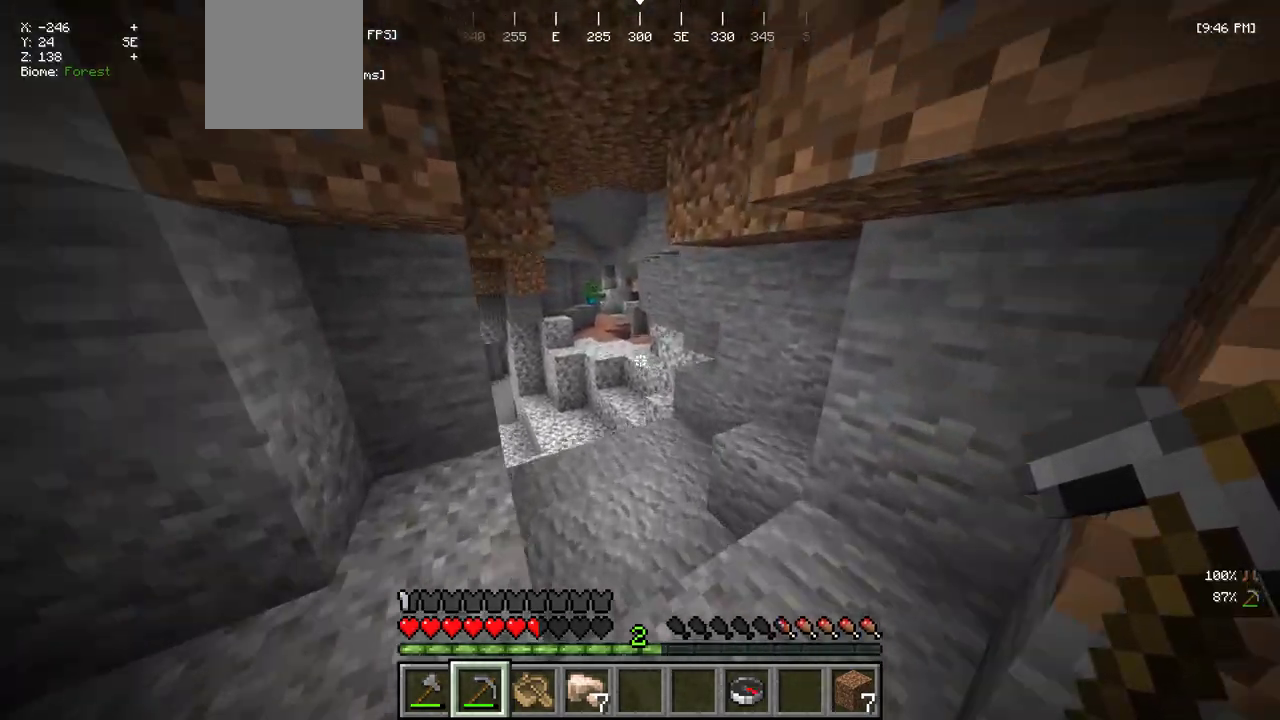
{"keys": ["w"], "mouse": [], "events": []}
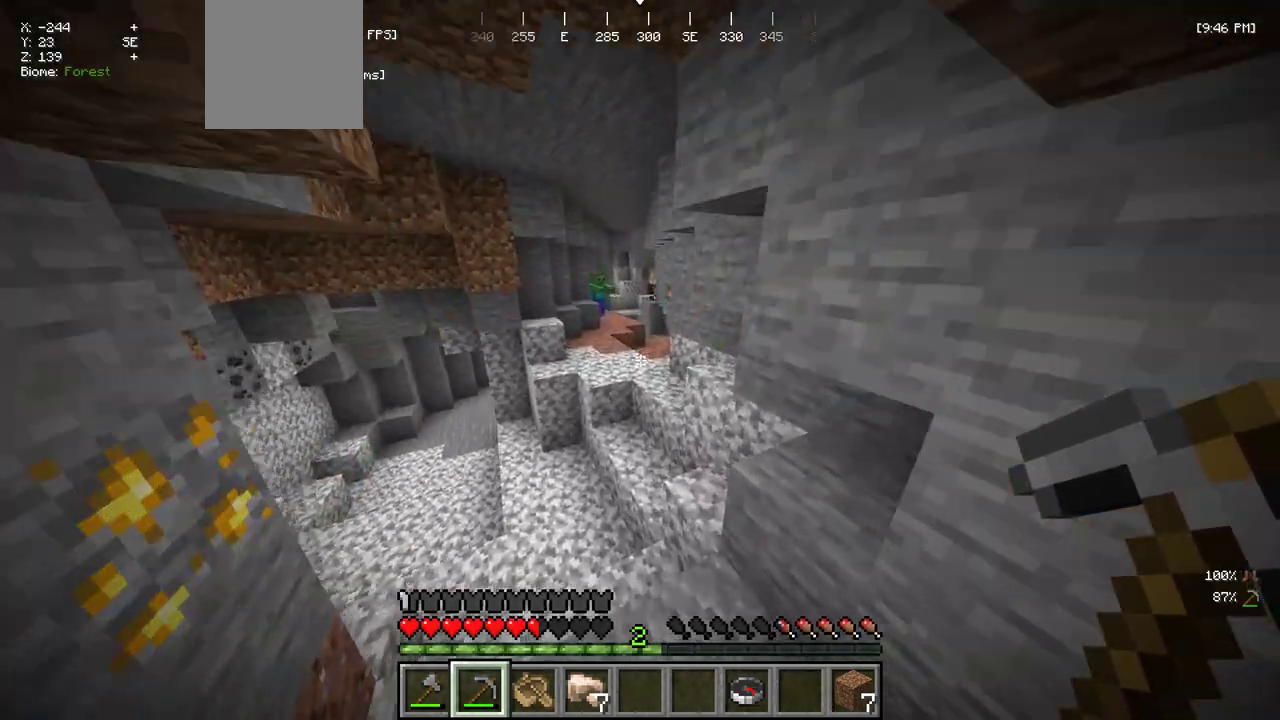
{"keys": [], "mouse": [], "events": [[284, "w", "up"]]}
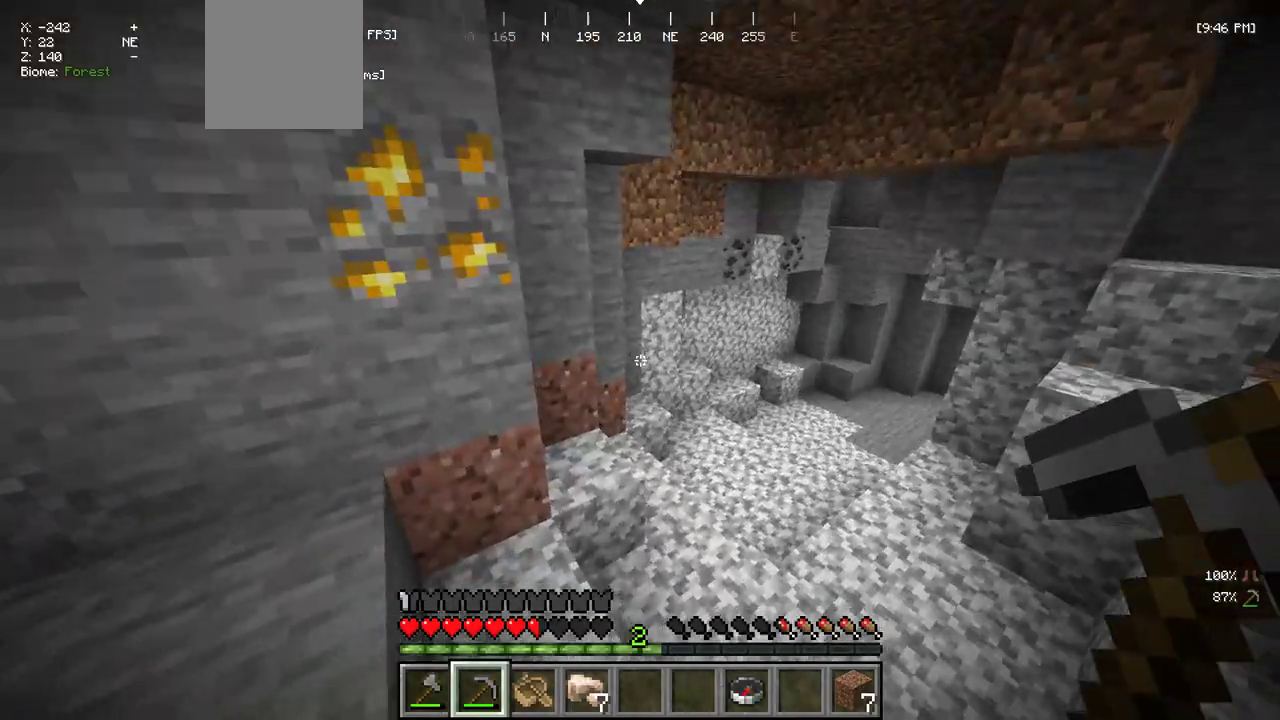
{"keys": ["w"], "mouse": [], "events": [[100, "a", "down"], [234, "w", "down"], [267, "a", "up"]]}
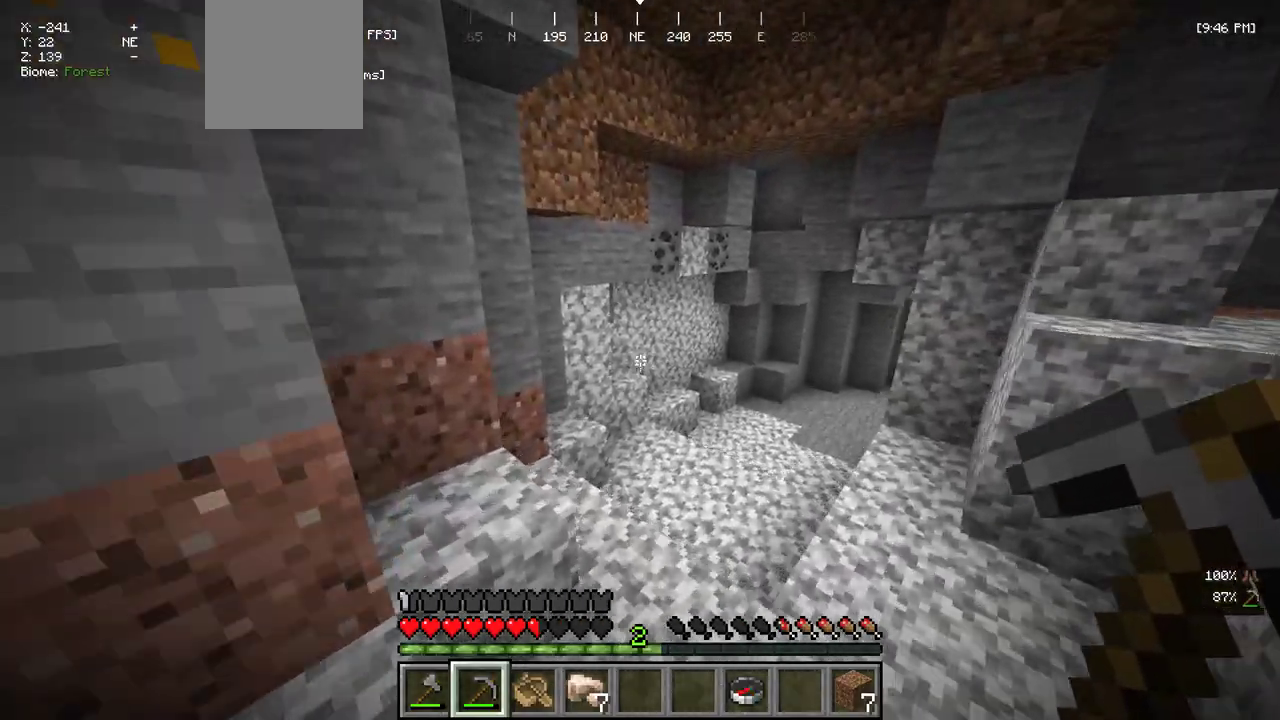
{"keys": ["w"], "mouse": [], "events": [[84, "d", "down"], [300, "d", "up"]]}
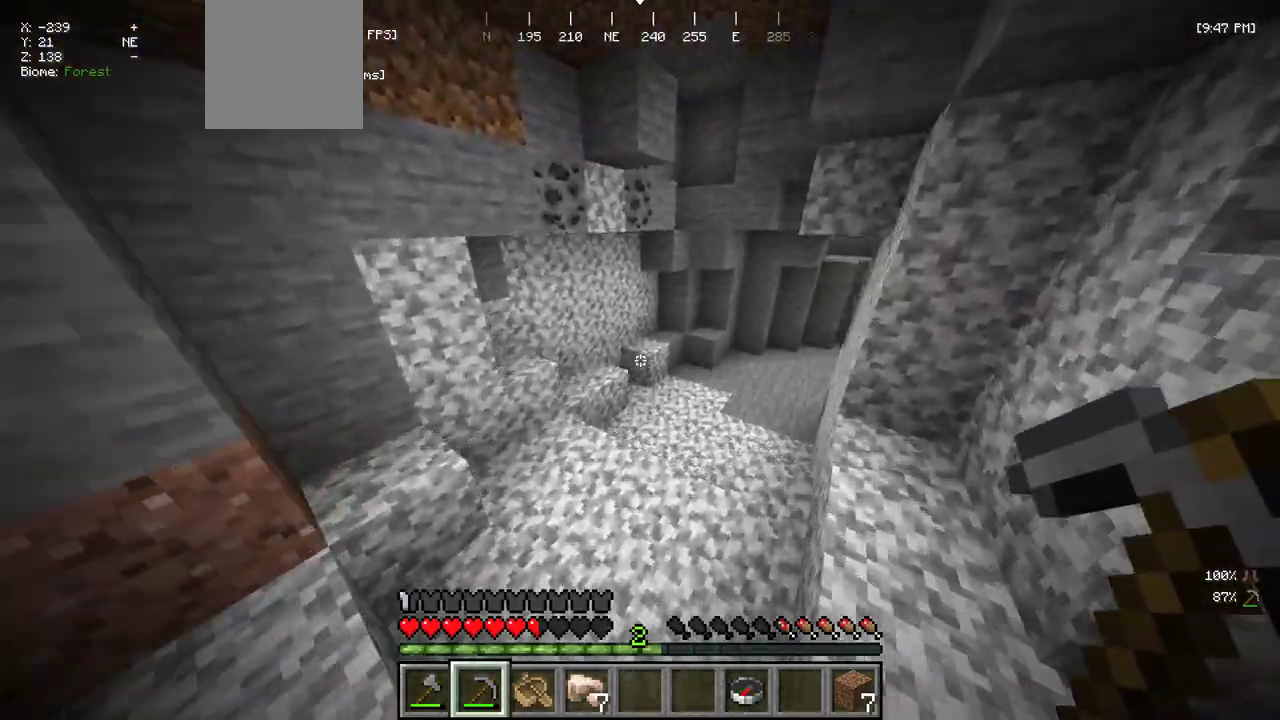
{"keys": ["w"], "mouse": [], "events": []}
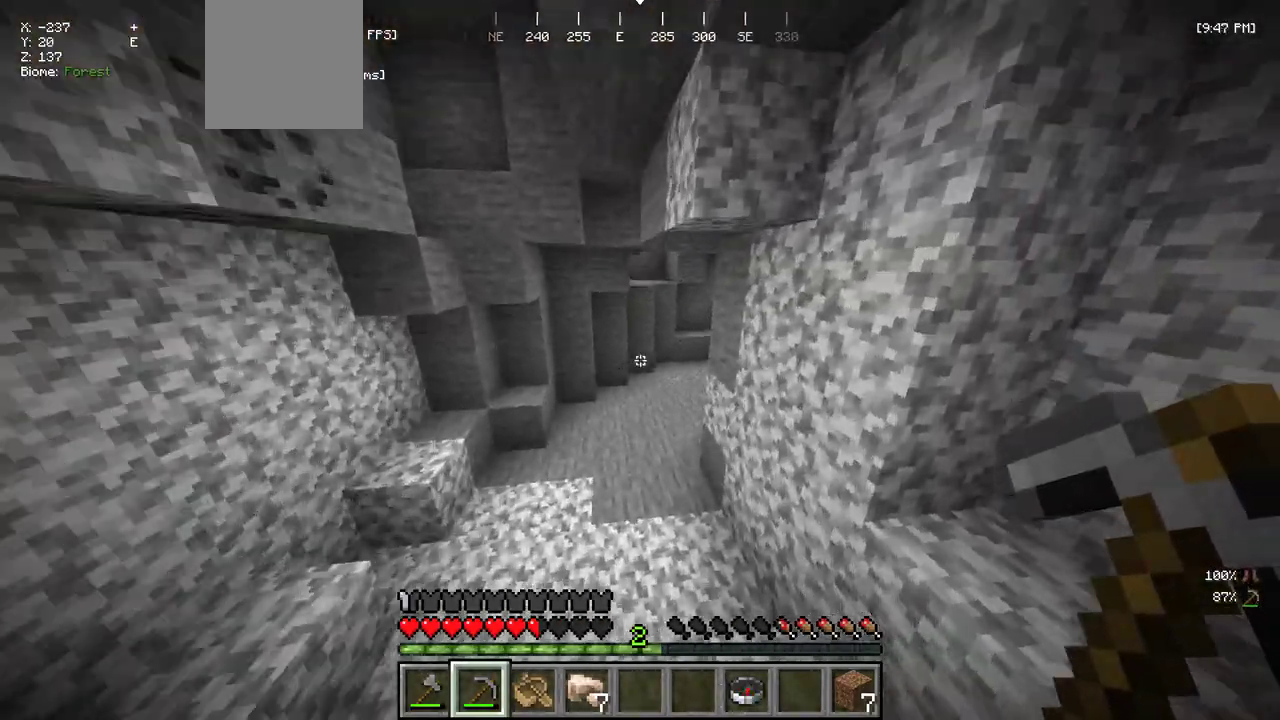
{"keys": ["w"], "mouse": [], "events": []}
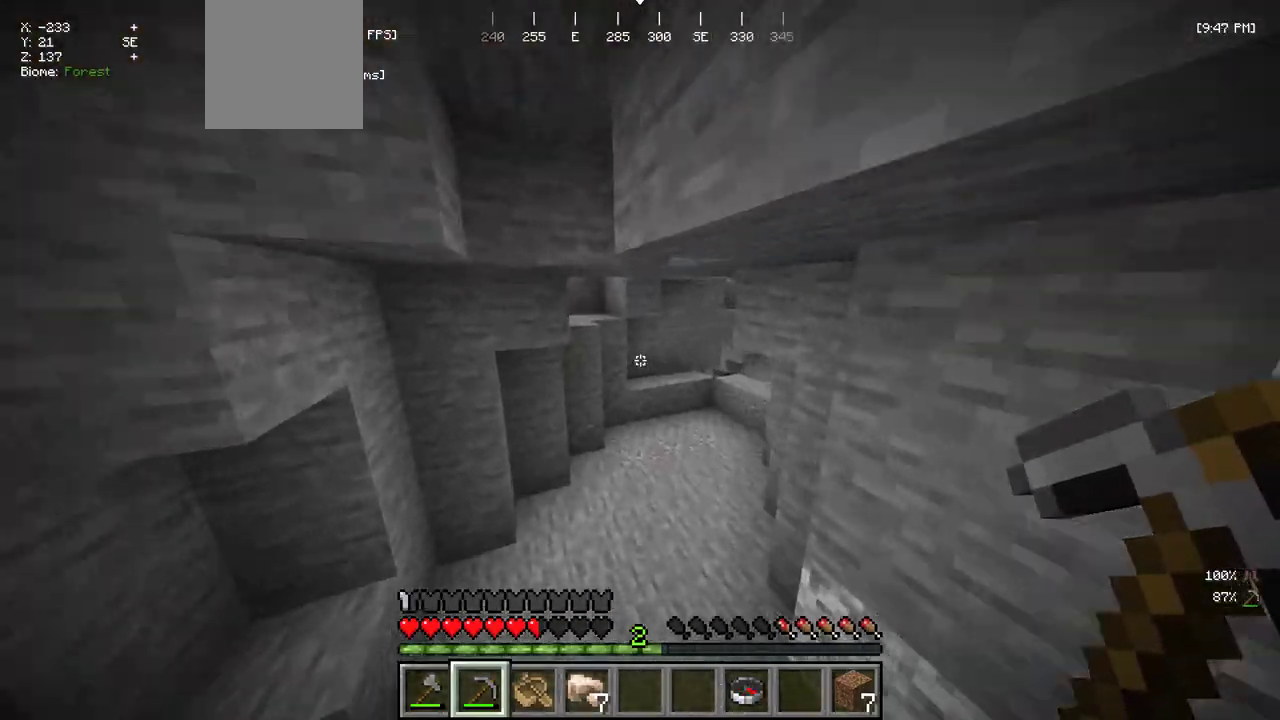
{"keys": ["w"], "mouse": [], "events": []}
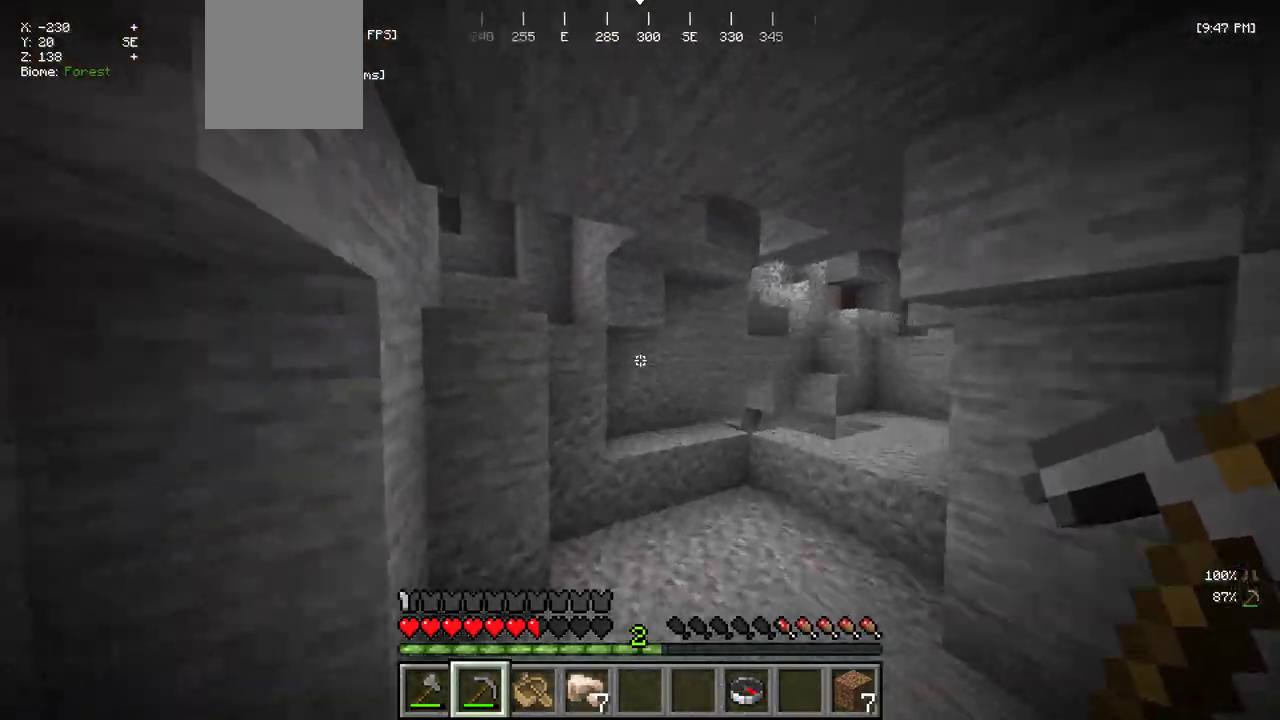
{"keys": ["w"], "mouse": [], "events": [[34, "d", "down"], [334, "d", "up"]]}
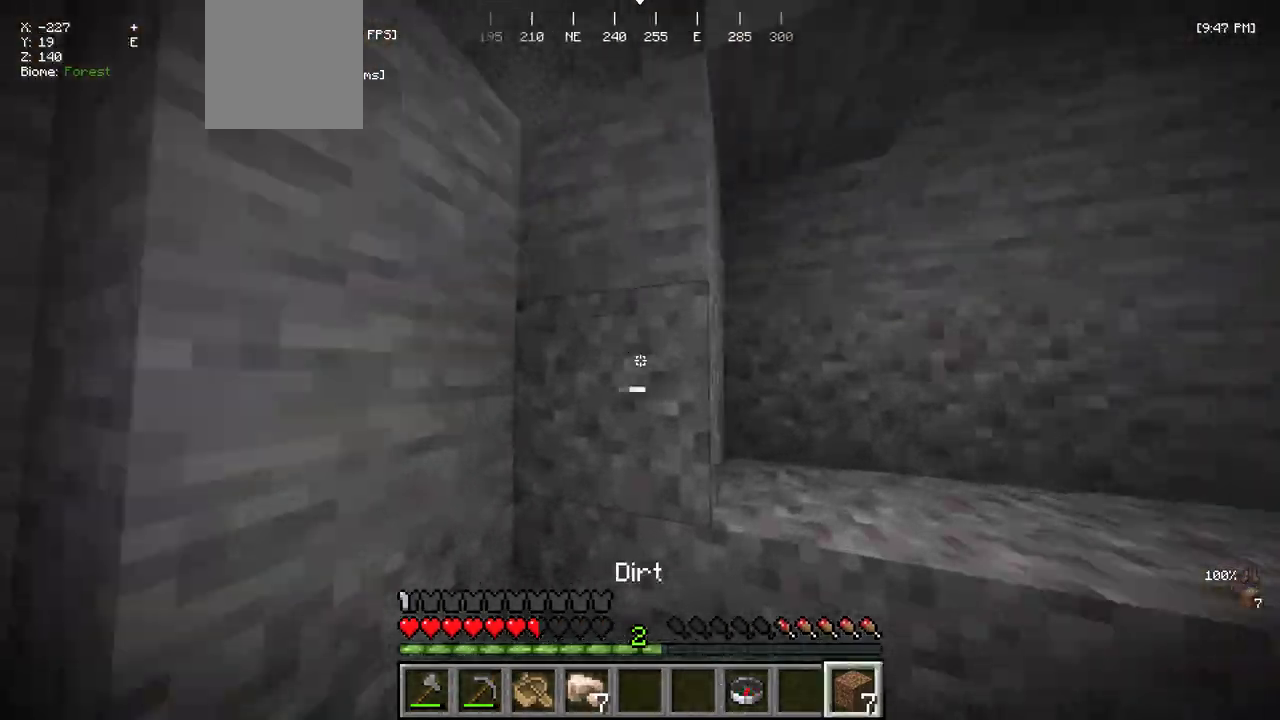
{"keys": [], "mouse": ["right"], "events": [[67, "a", "down"], [284, "a", "up"], [317, "w", "up"], [367, "mouse_right", "down"]]}
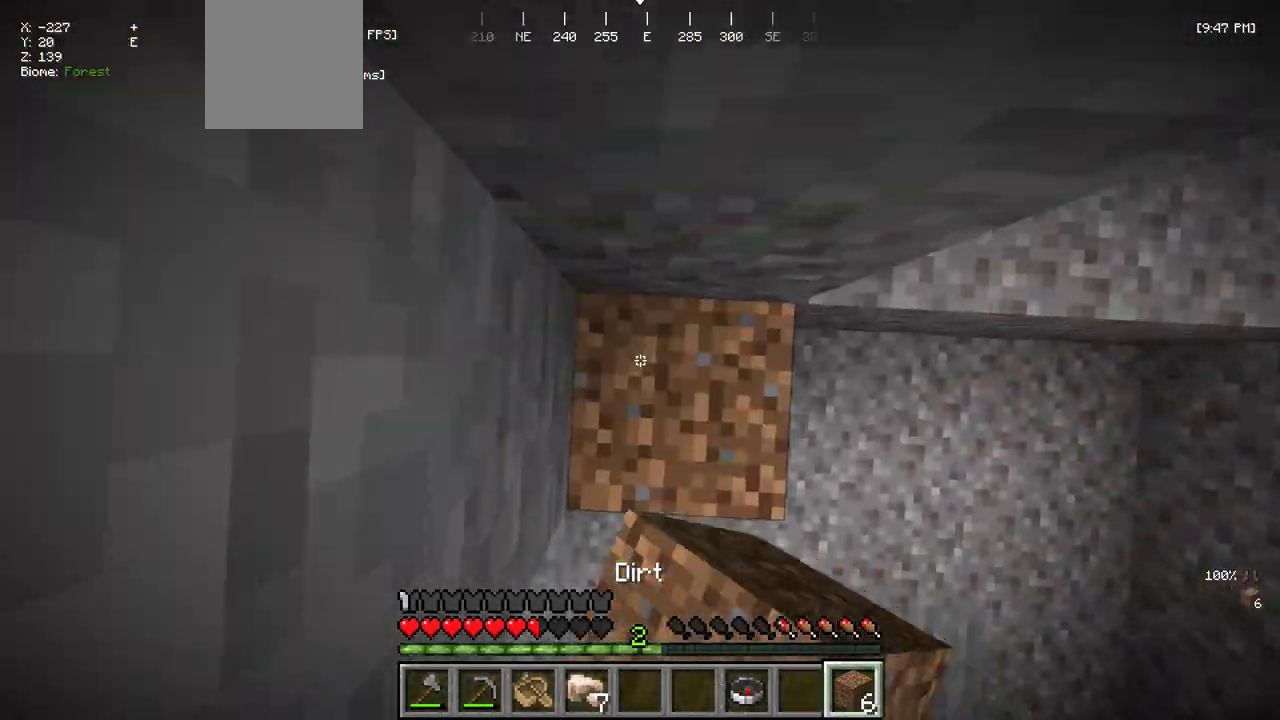
{"keys": ["w"], "mouse": [], "events": [[17, "mouse_right", "up"], [250, "mouse_right", "down"], [400, "mouse_right", "up"], [450, "w", "down"]]}
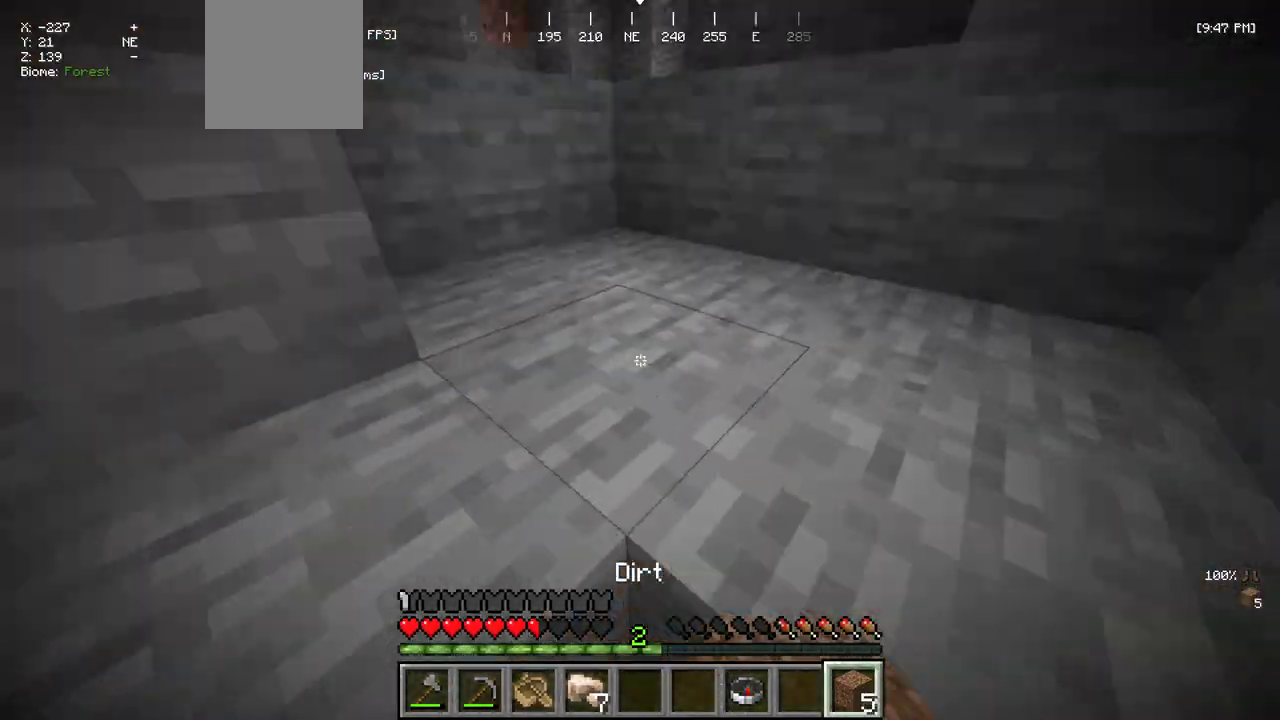
{"keys": ["w"], "mouse": [], "events": []}
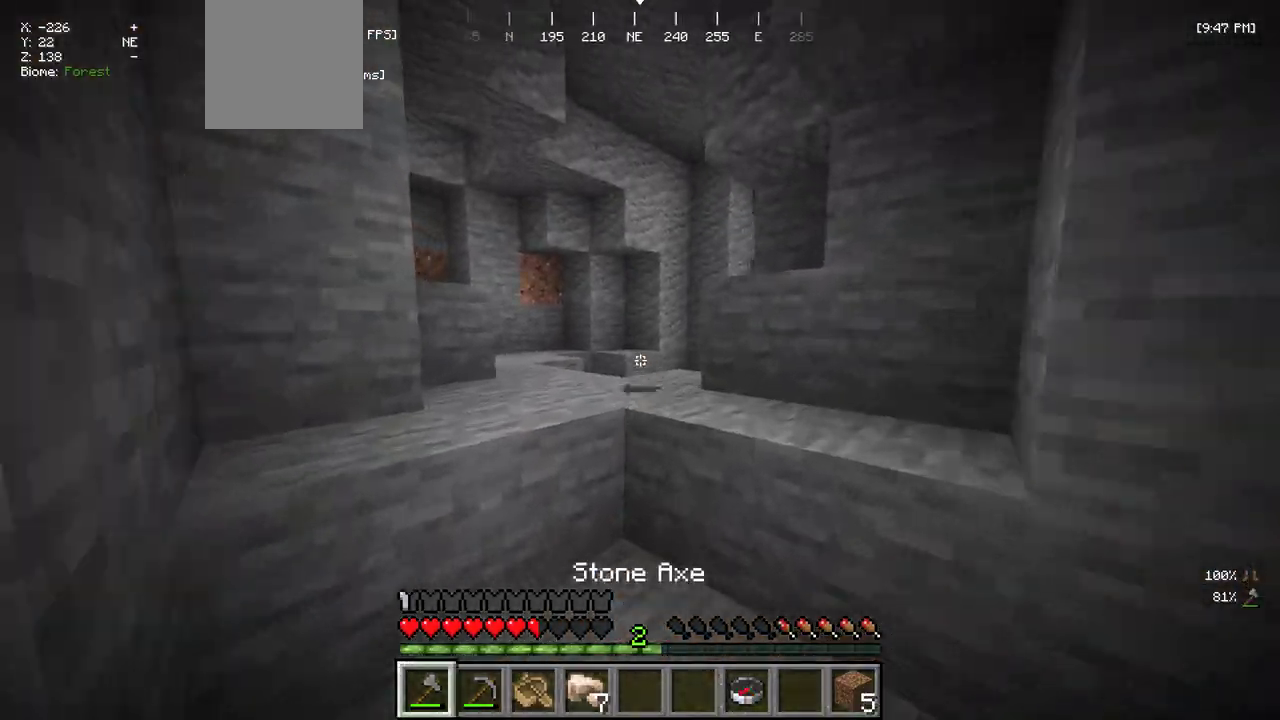
{"keys": ["w"], "mouse": [], "events": []}
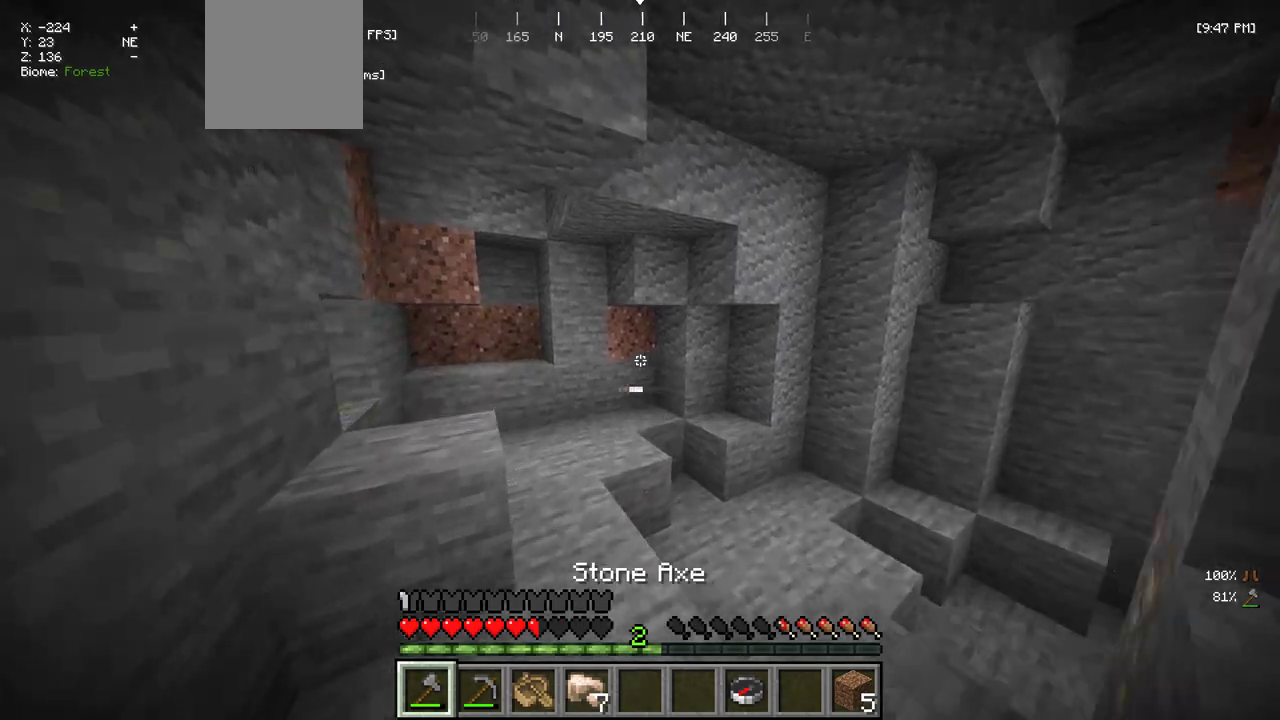
{"keys": [], "mouse": [], "events": [[184, "w", "up"]]}
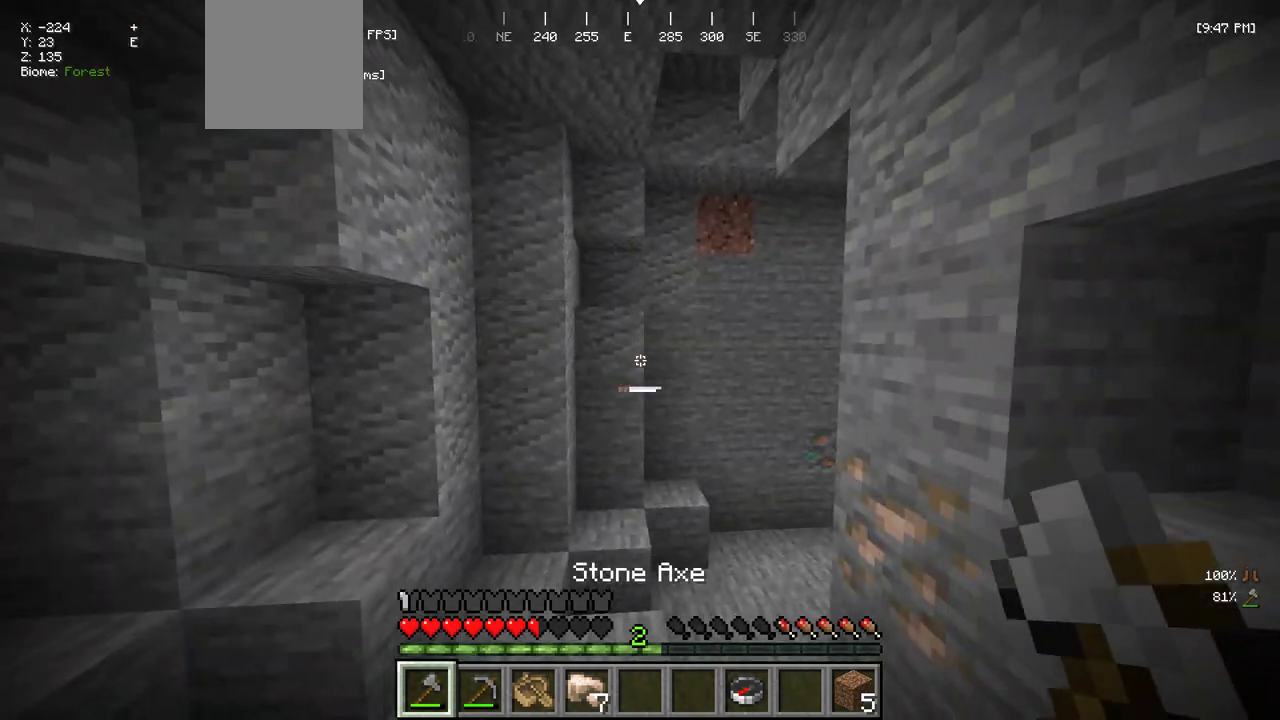
{"keys": ["d", "w"], "mouse": [], "events": [[117, "w", "down"], [400, "d", "down"]]}
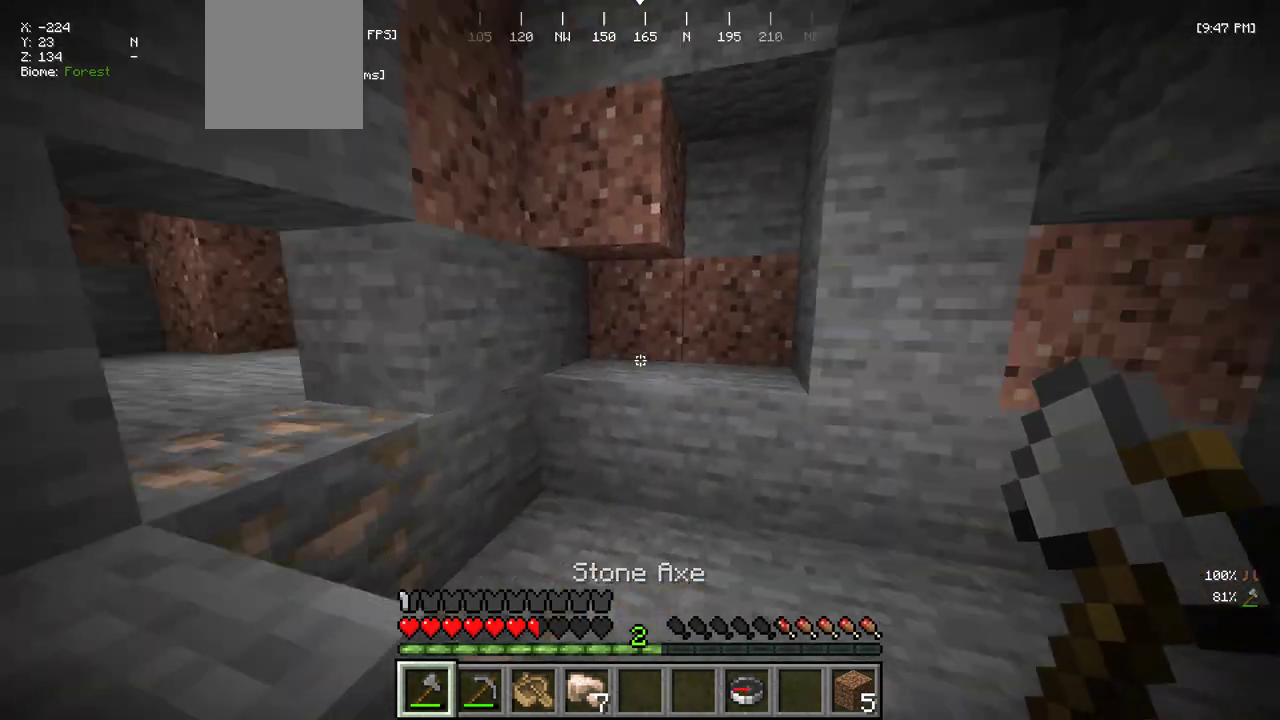
{"keys": ["w"], "mouse": [], "events": [[50, "d", "up"], [117, "w", "up"], [500, "w", "down"]]}
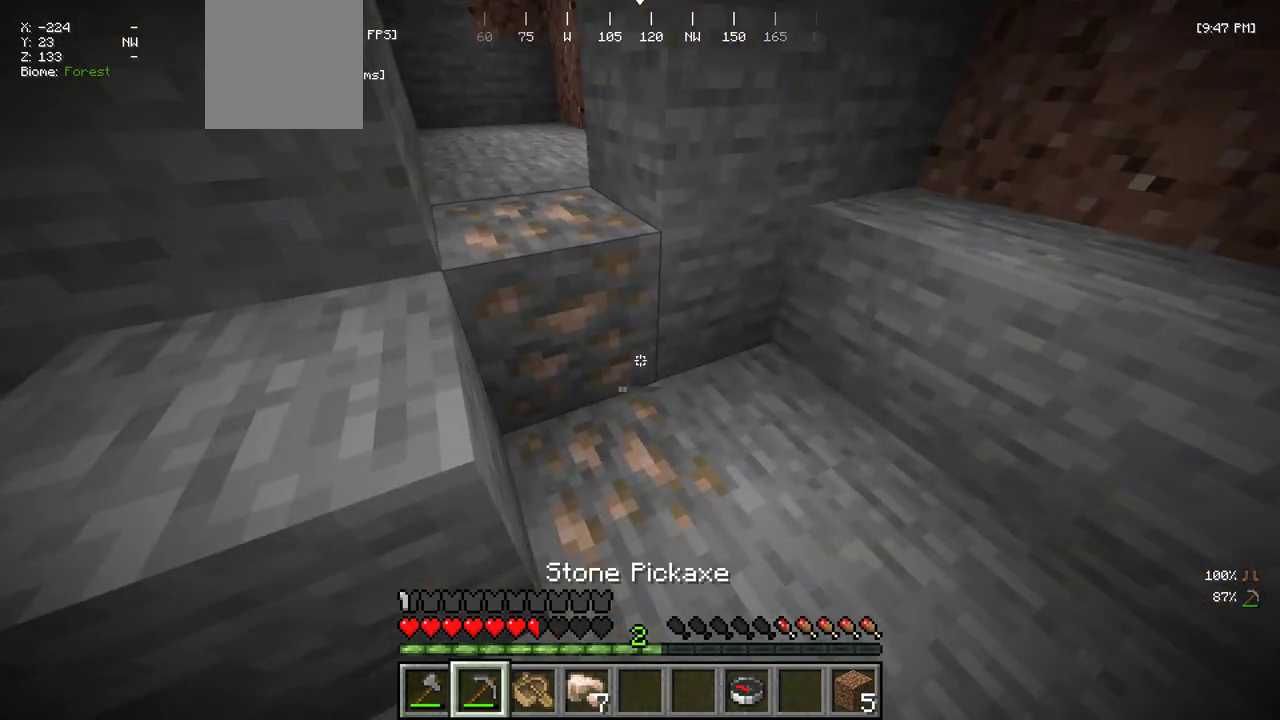
{"keys": [], "mouse": ["left"], "events": [[50, "d", "down"], [150, "mouse_left", "down"], [200, "w", "up"], [284, "d", "up"]]}
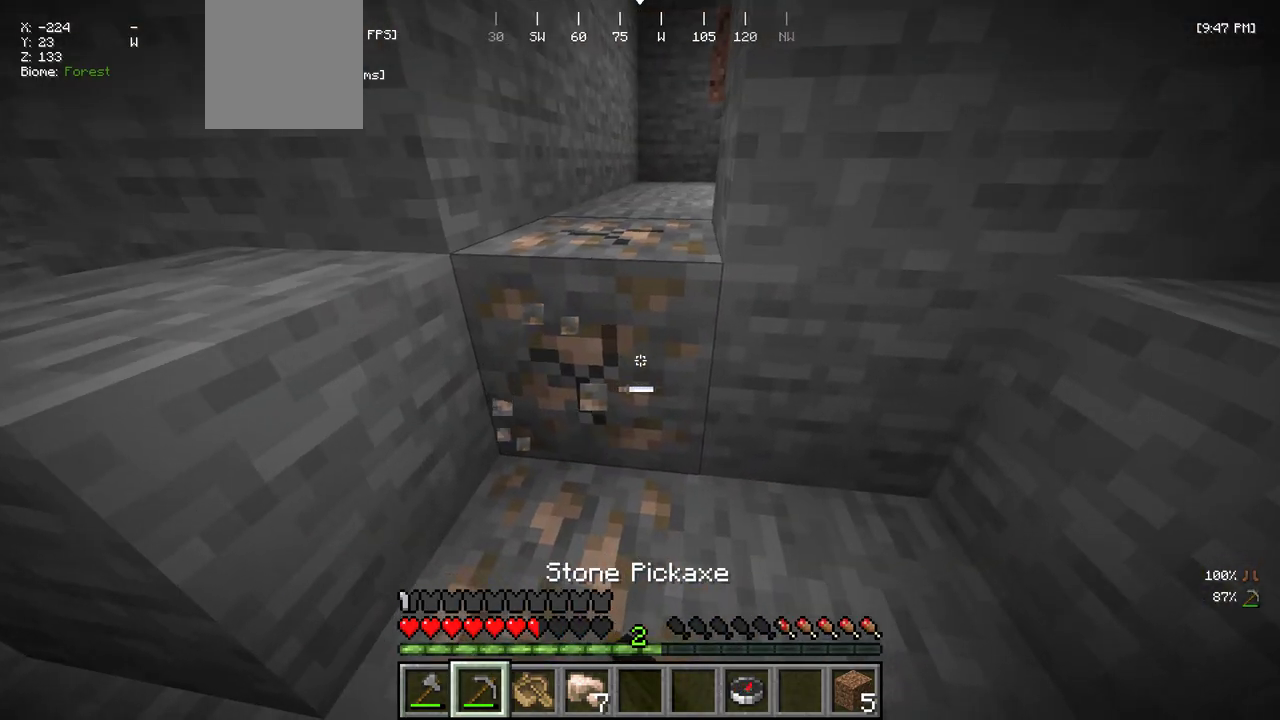
{"keys": ["w"], "mouse": ["left"], "events": [[200, "w", "down"]]}
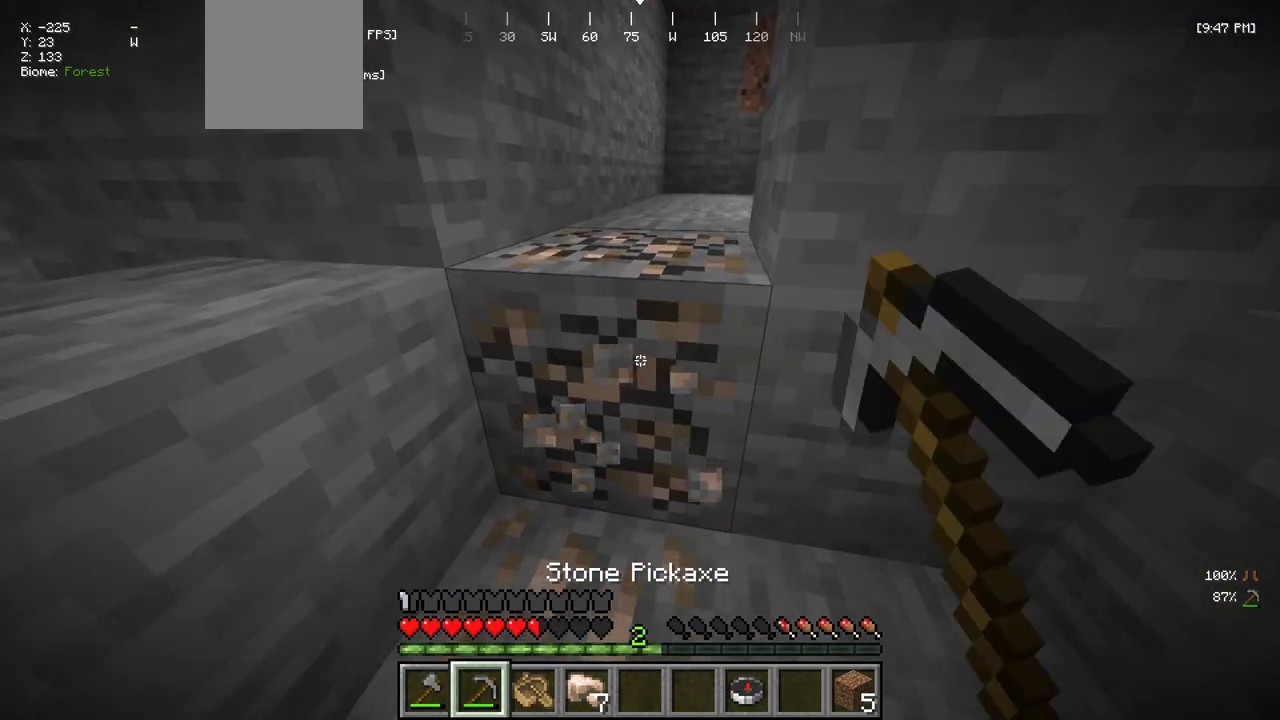
{"keys": ["a", "w"], "mouse": ["left"], "events": [[17, "a", "down"]]}
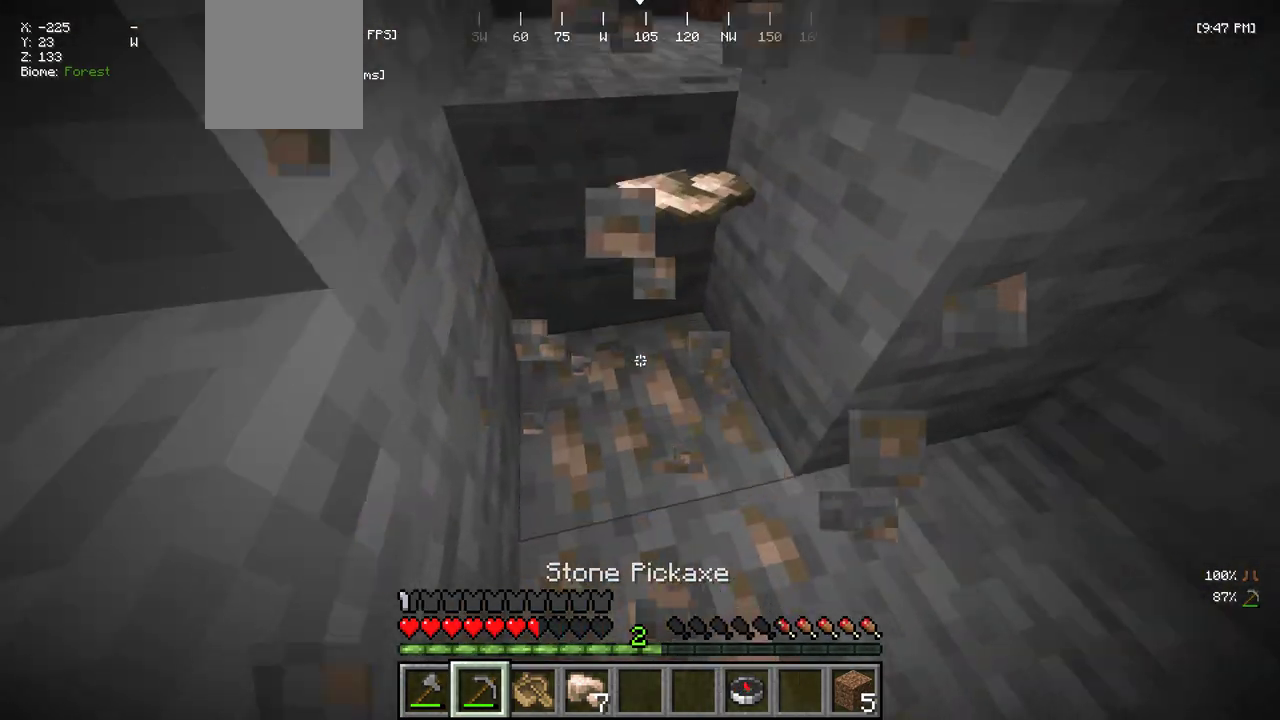
{"keys": ["s"], "mouse": ["left"], "events": [[84, "mouse_left", "up"], [200, "w", "up"], [367, "mouse_left", "down"], [484, "a", "up"], [484, "s", "down"]]}
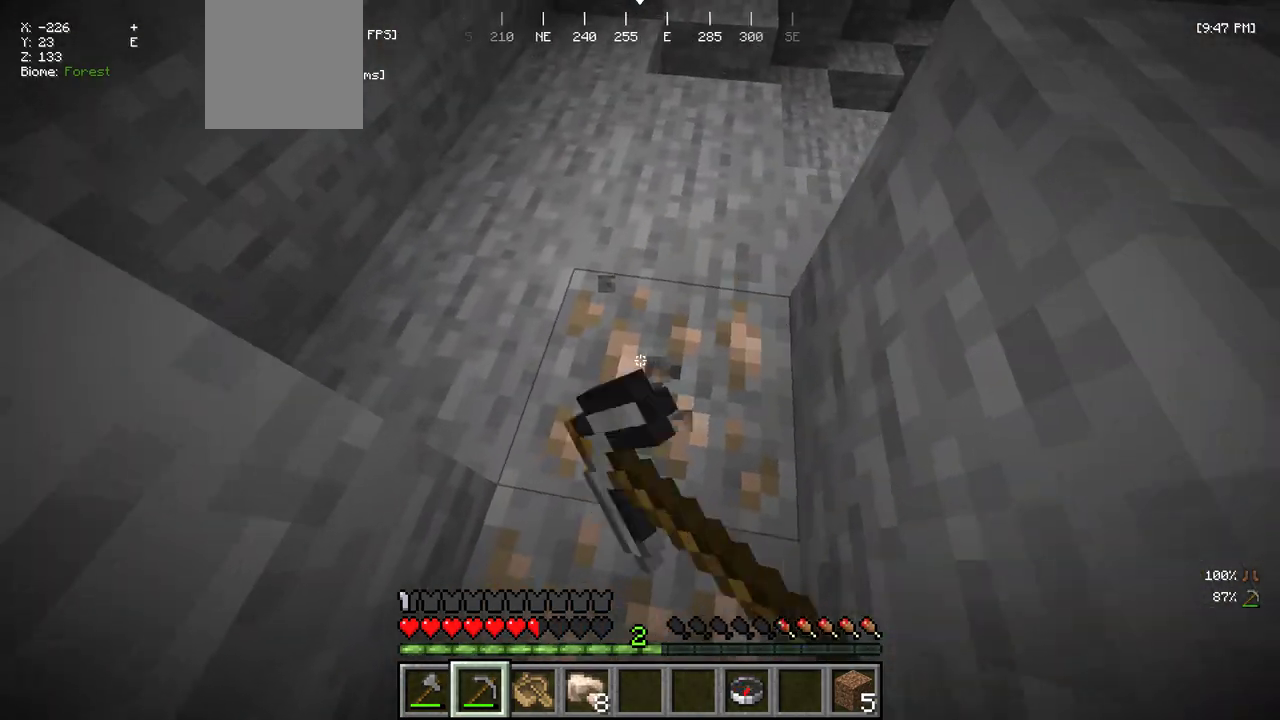
{"keys": ["w"], "mouse": ["left"], "events": [[184, "s", "up"], [484, "w", "down"]]}
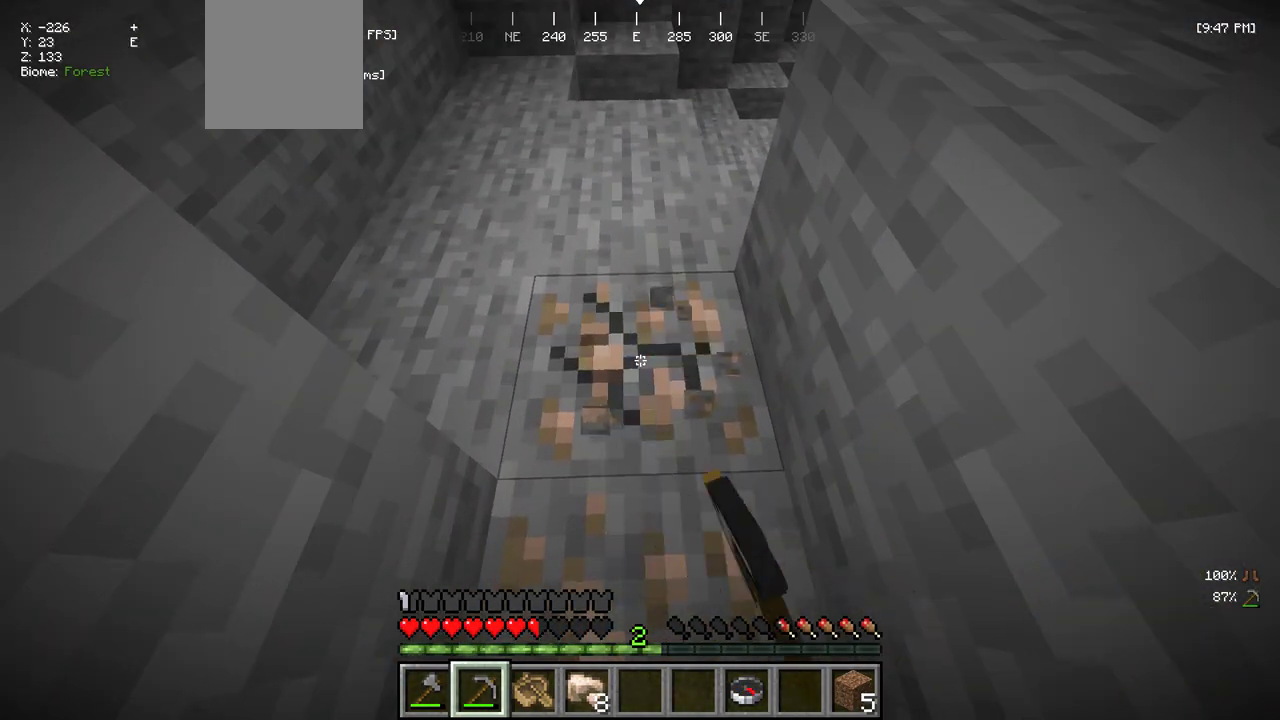
{"keys": ["w"], "mouse": ["left"], "events": [[267, "w", "up"], [500, "w", "down"]]}
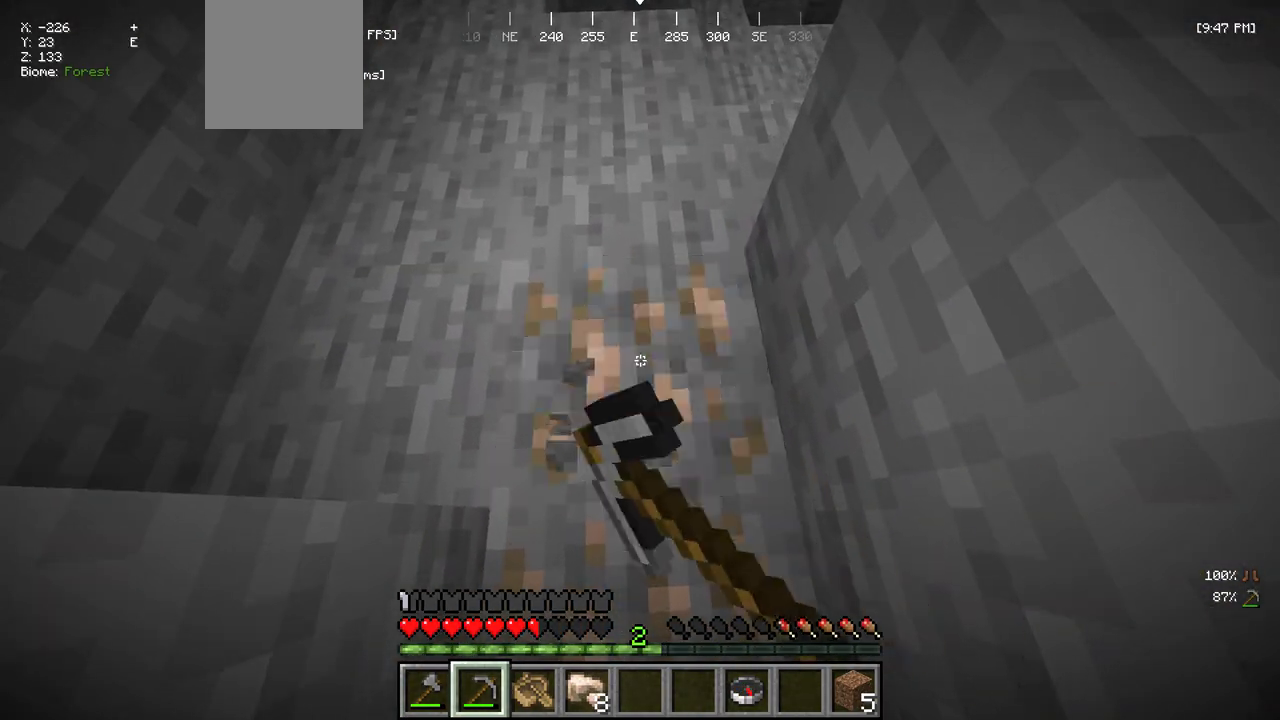
{"keys": ["w"], "mouse": [], "events": [[350, "mouse_left", "up"]]}
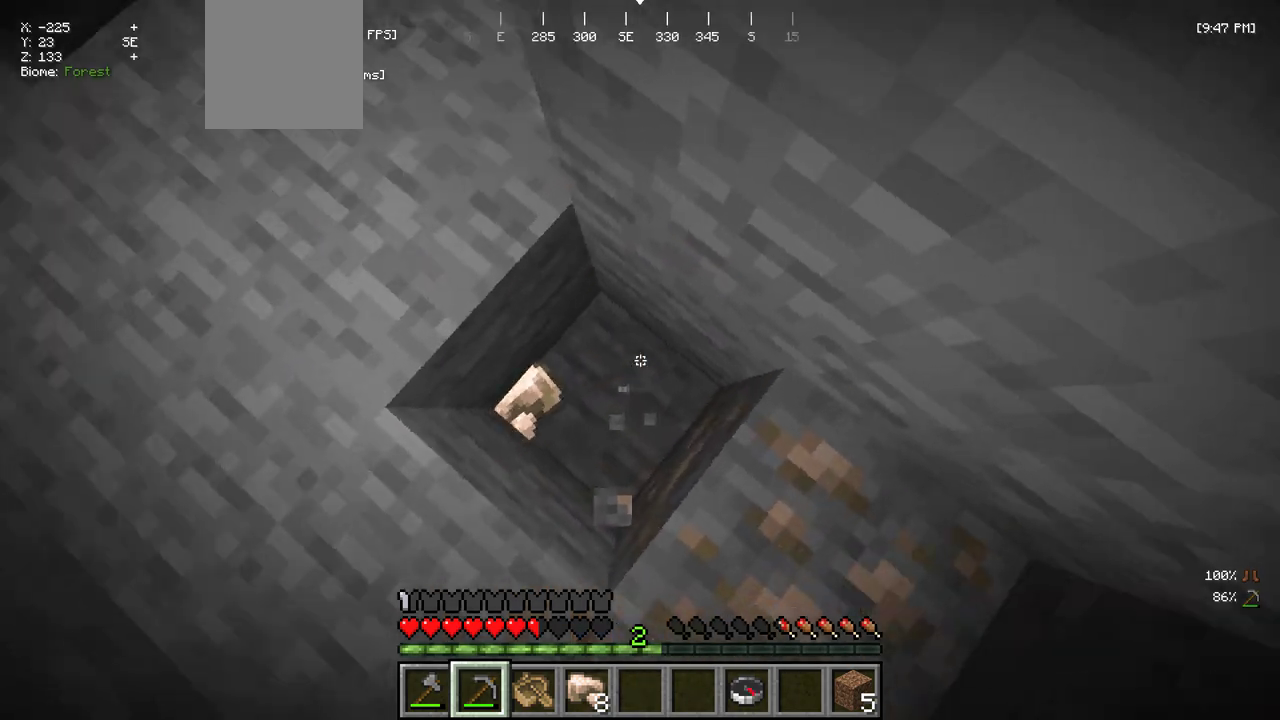
{"keys": ["w"], "mouse": ["left"], "events": [[34, "w", "up"], [167, "s", "down"], [317, "s", "up"], [417, "mouse_left", "down"], [500, "w", "down"]]}
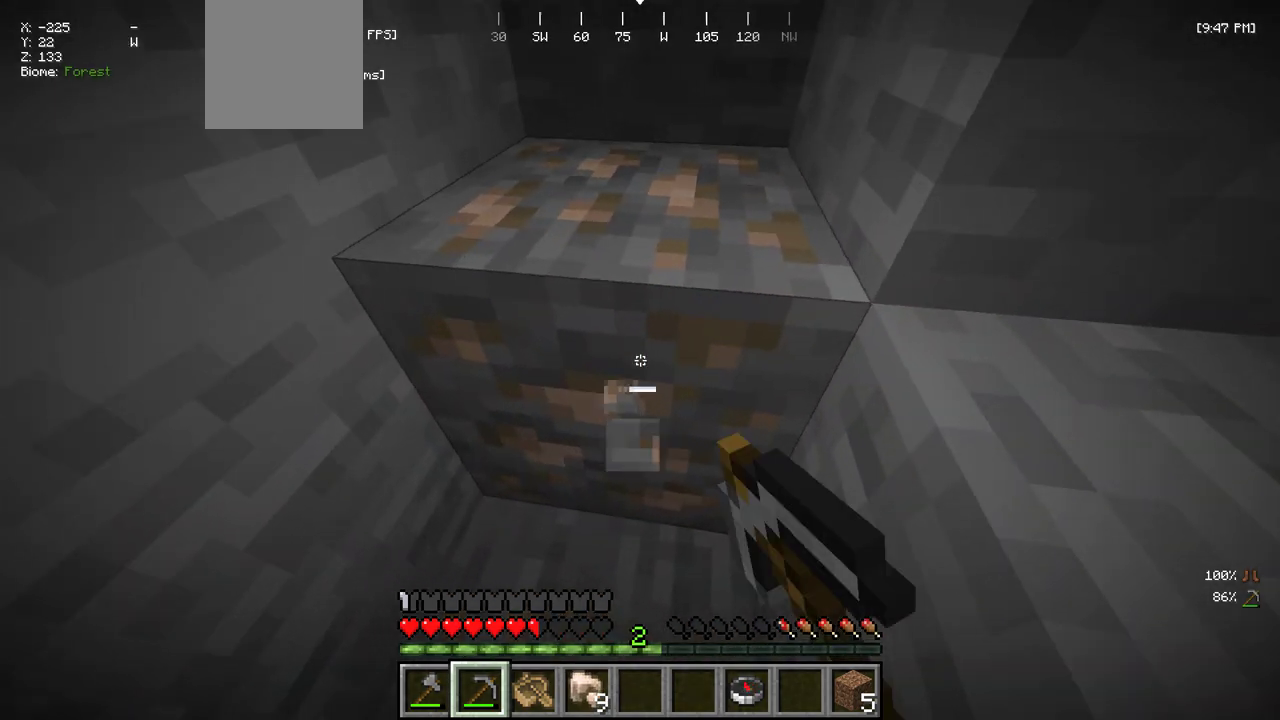
{"keys": ["w"], "mouse": ["left"], "events": [[200, "w", "up"], [300, "w", "down"]]}
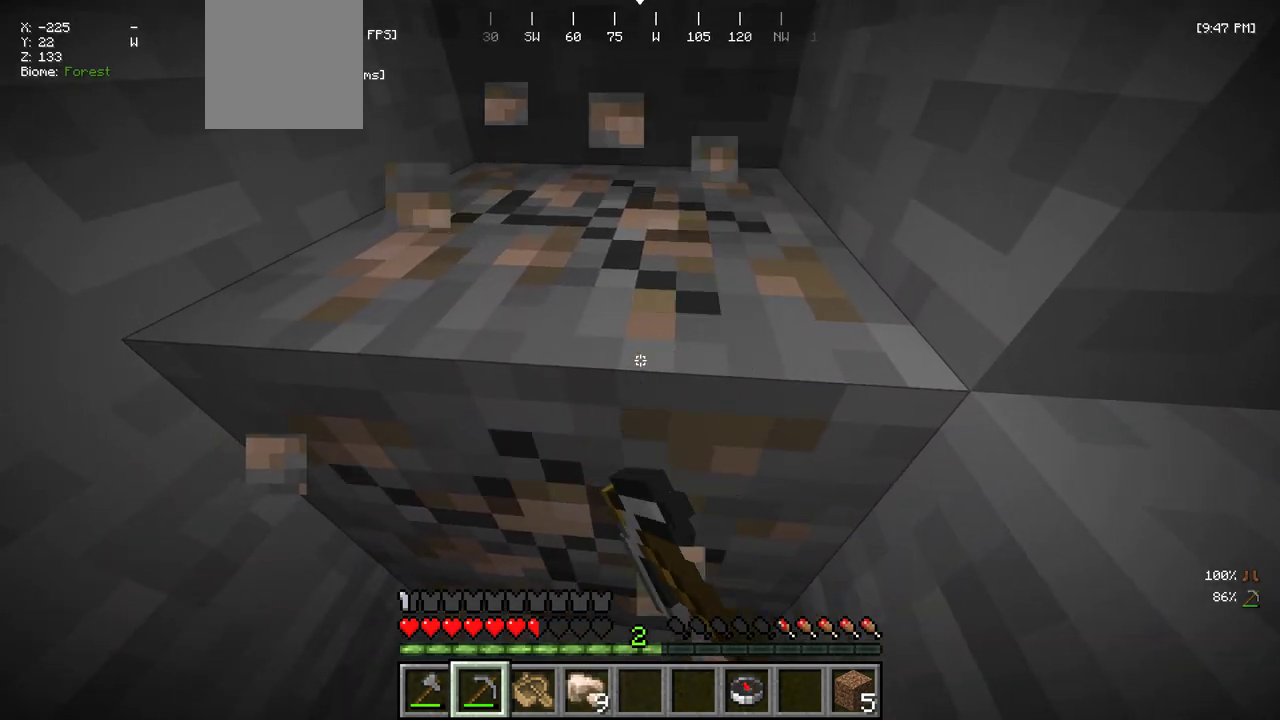
{"keys": ["a"], "mouse": ["left"], "events": [[17, "w", "up"], [284, "a", "down"]]}
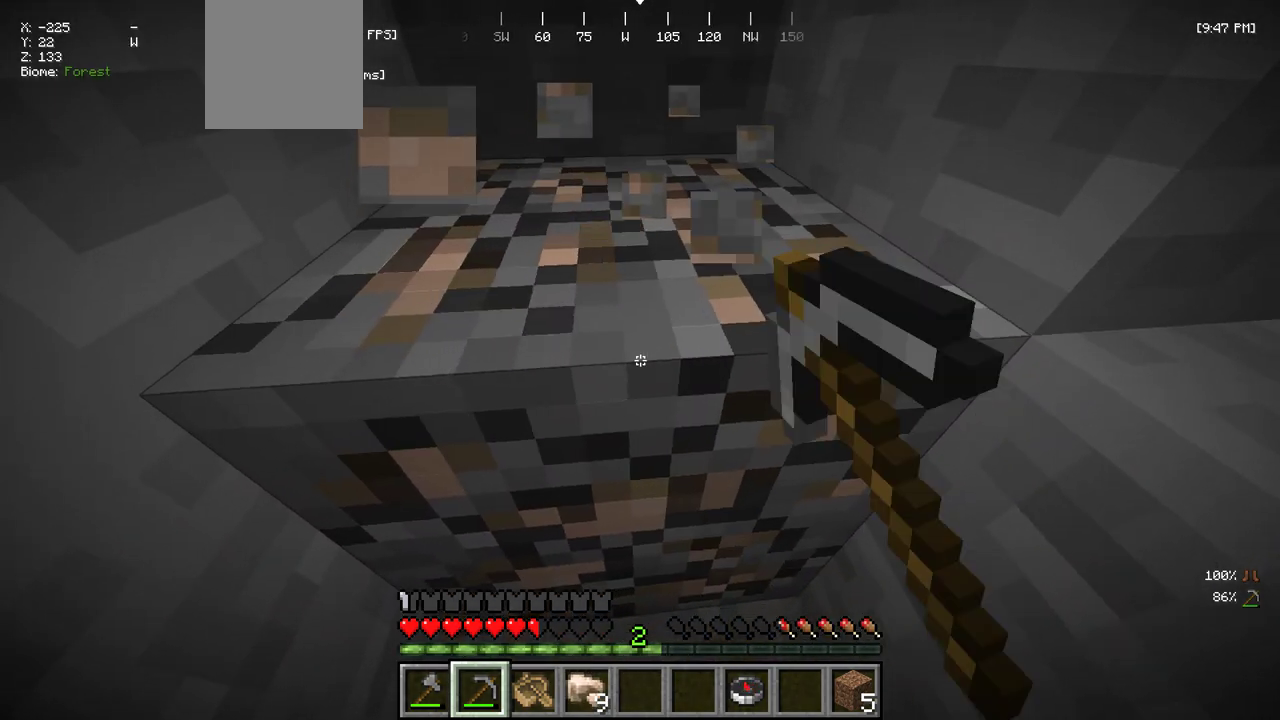
{"keys": ["d", "w"], "mouse": [], "events": [[34, "a", "up"], [34, "w", "down"], [400, "d", "down"], [417, "mouse_left", "up"]]}
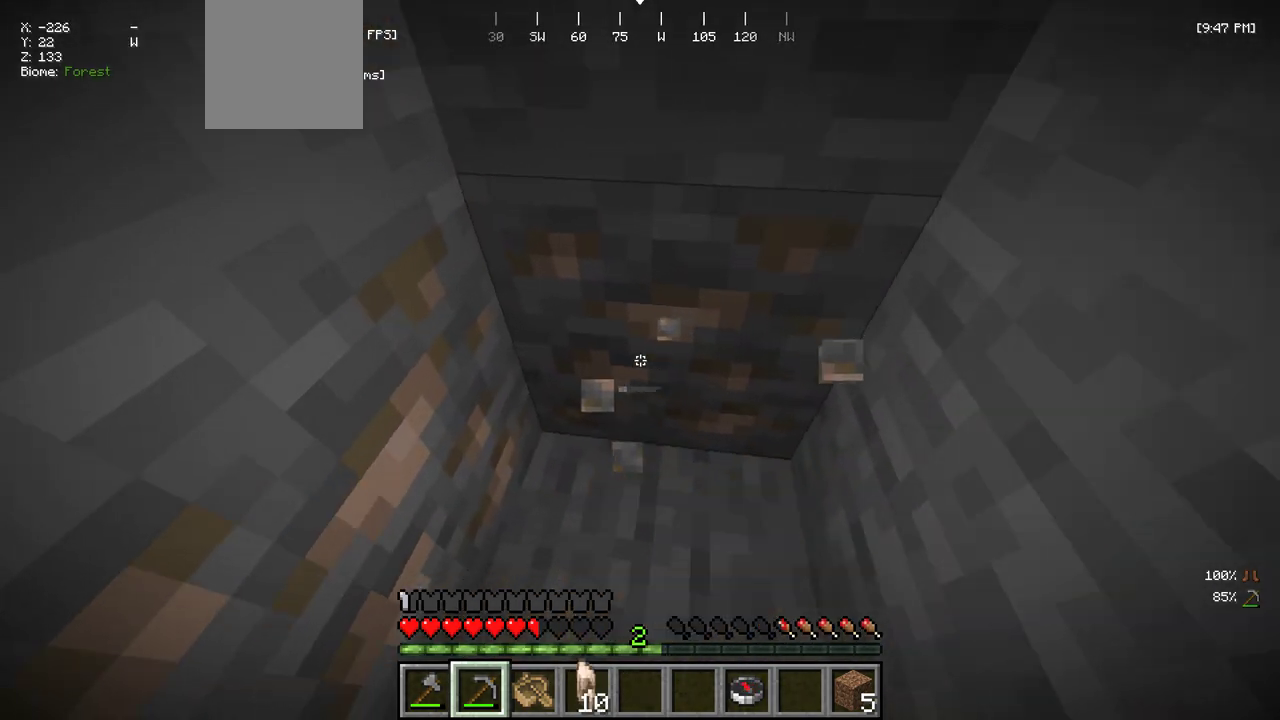
{"keys": [], "mouse": ["left"], "events": [[50, "w", "up"], [150, "d", "up"], [150, "mouse_left", "down"], [167, "s", "down"], [334, "s", "up"]]}
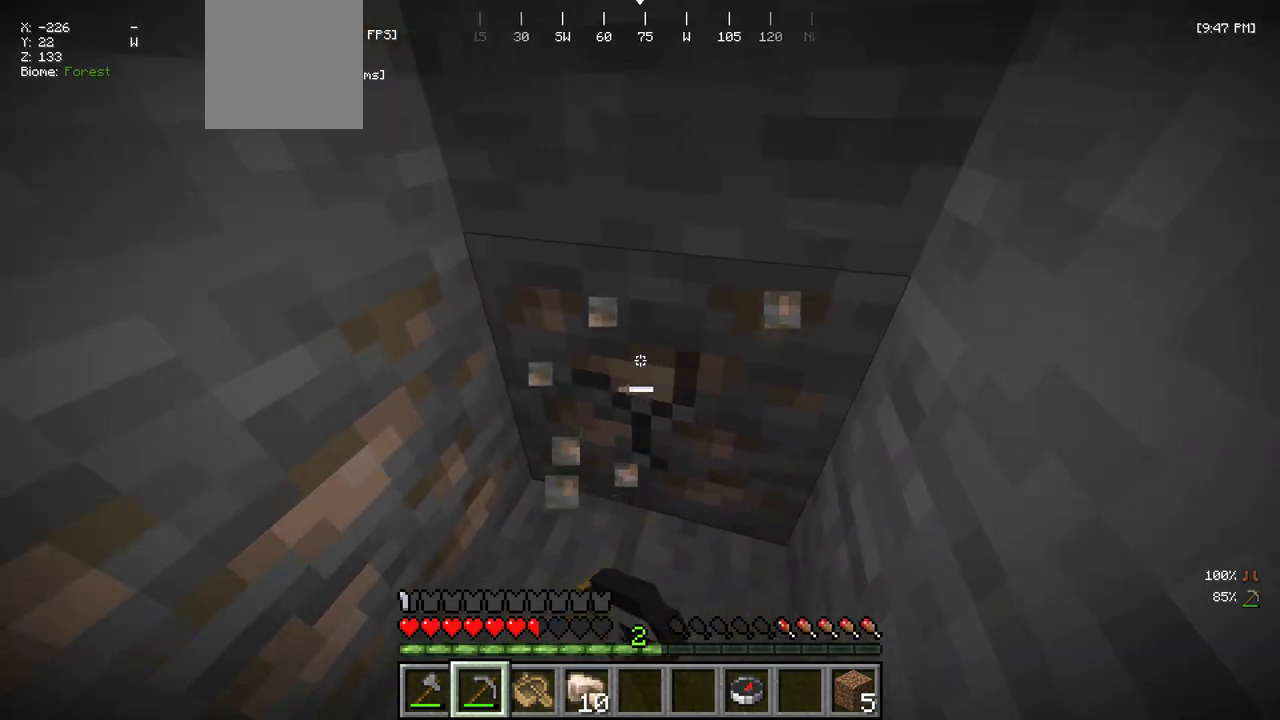
{"keys": [], "mouse": ["left"], "events": [[84, "d", "down"], [350, "d", "up"]]}
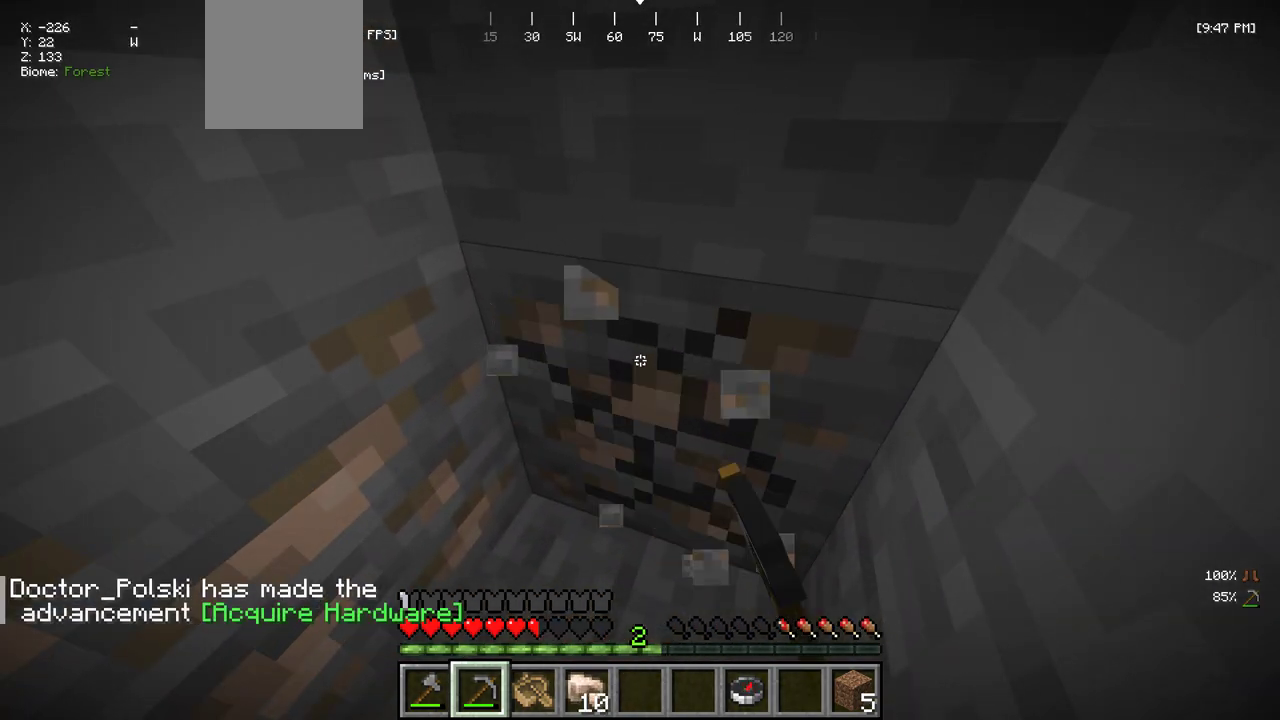
{"keys": ["d", "w"], "mouse": ["left"], "events": [[234, "d", "down"], [317, "w", "down"]]}